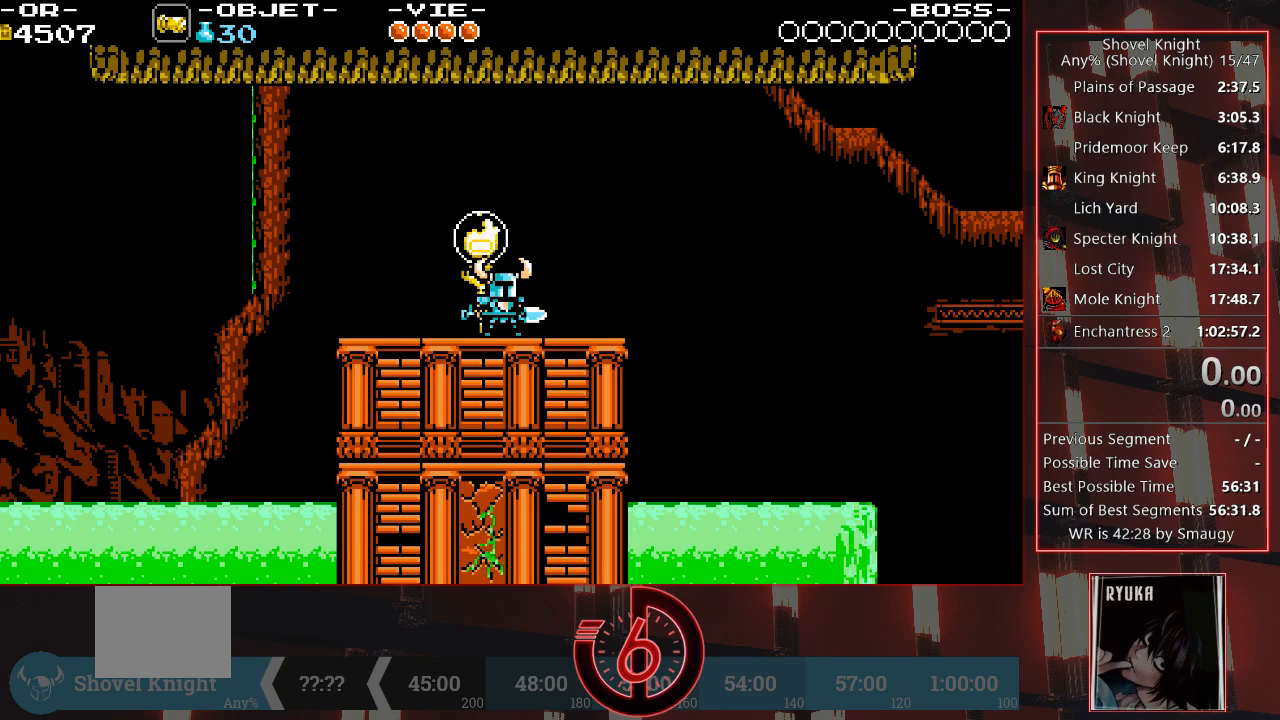
Gameplay with a controller (PlayStation layout); each line is a JSON object with the inputs held at the frame after it (dt_ms = milliseconds from this image to that frame). "events" lists button and stick changes between this image and that frame as [ms after this image, input, new state], when the widget could be followed in between. Not read: L3 R3.
{"dt_ms": 500, "buttons": [], "left_stick": "center", "right_stick": "up", "events": [[467, "right_stick", "up"]]}
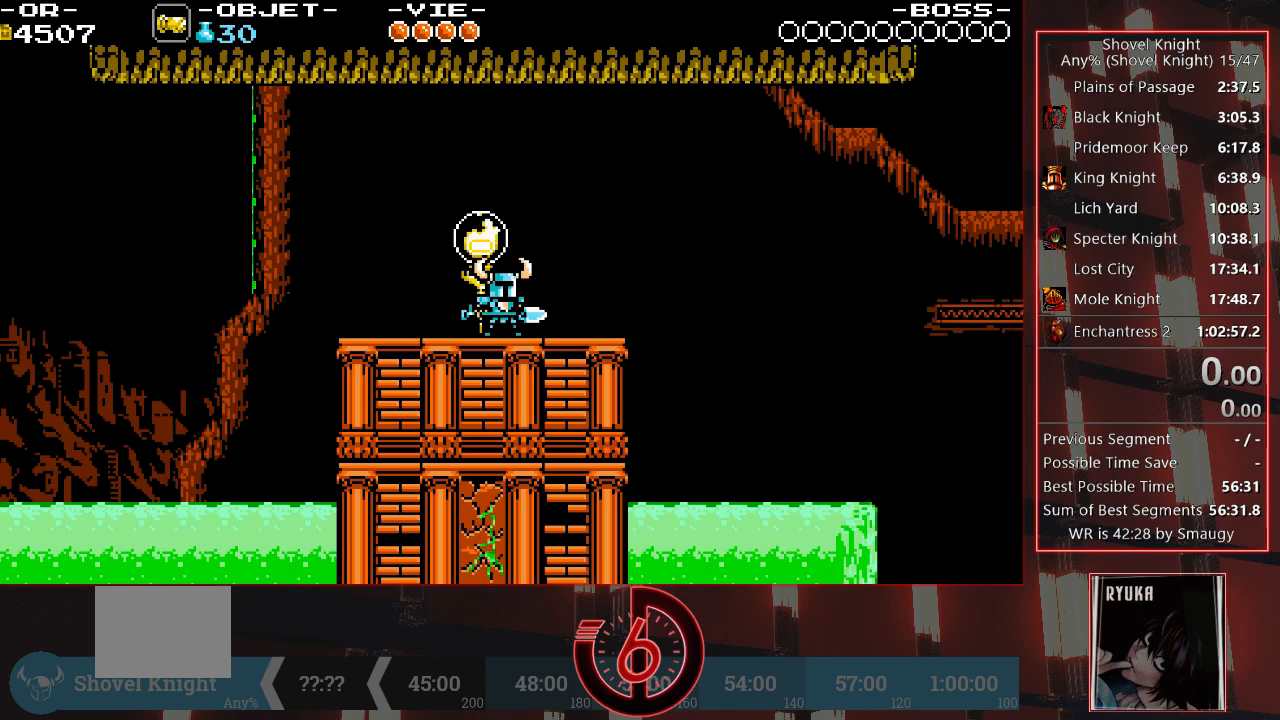
{"dt_ms": 500, "buttons": ["DPAD_UP"], "left_stick": "center", "right_stick": "center"}
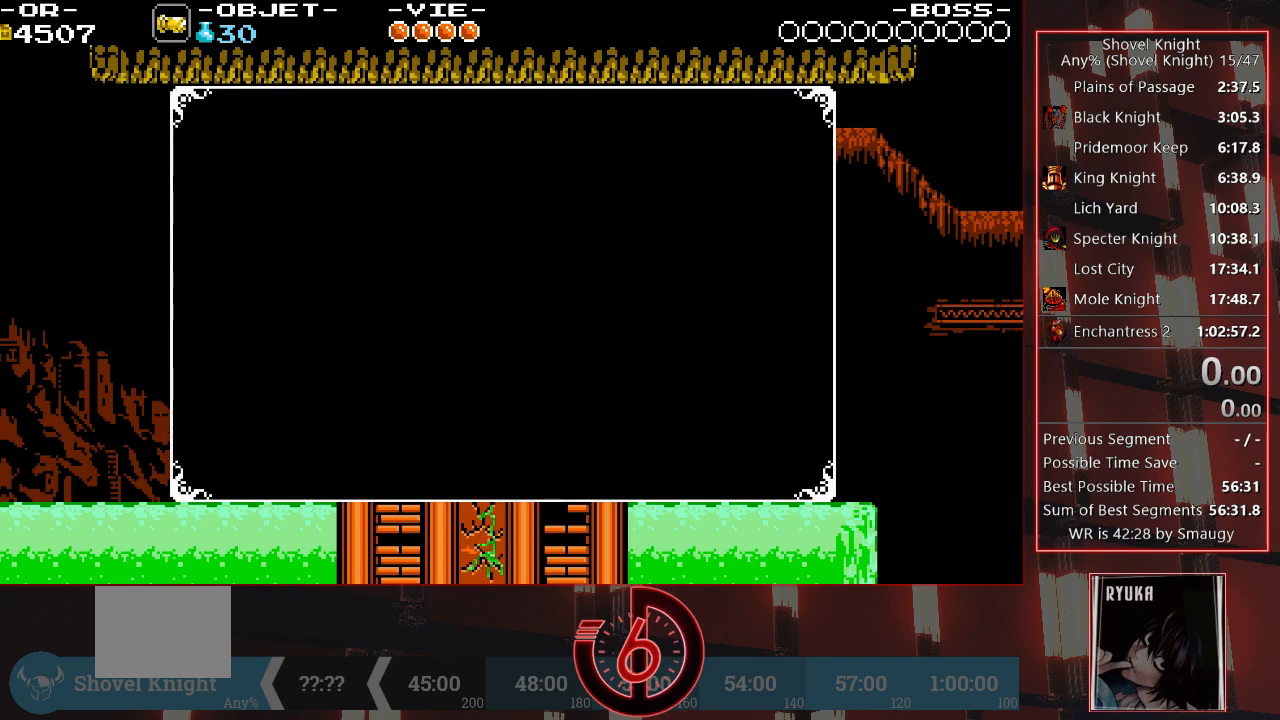
{"dt_ms": 500, "buttons": ["DPAD_DOWN"], "left_stick": "center", "right_stick": "center", "events": [[117, "DPAD_UP", "up"], [217, "DPAD_UP", "down"], [267, "DPAD_UP", "up"], [467, "DPAD_DOWN", "down"]]}
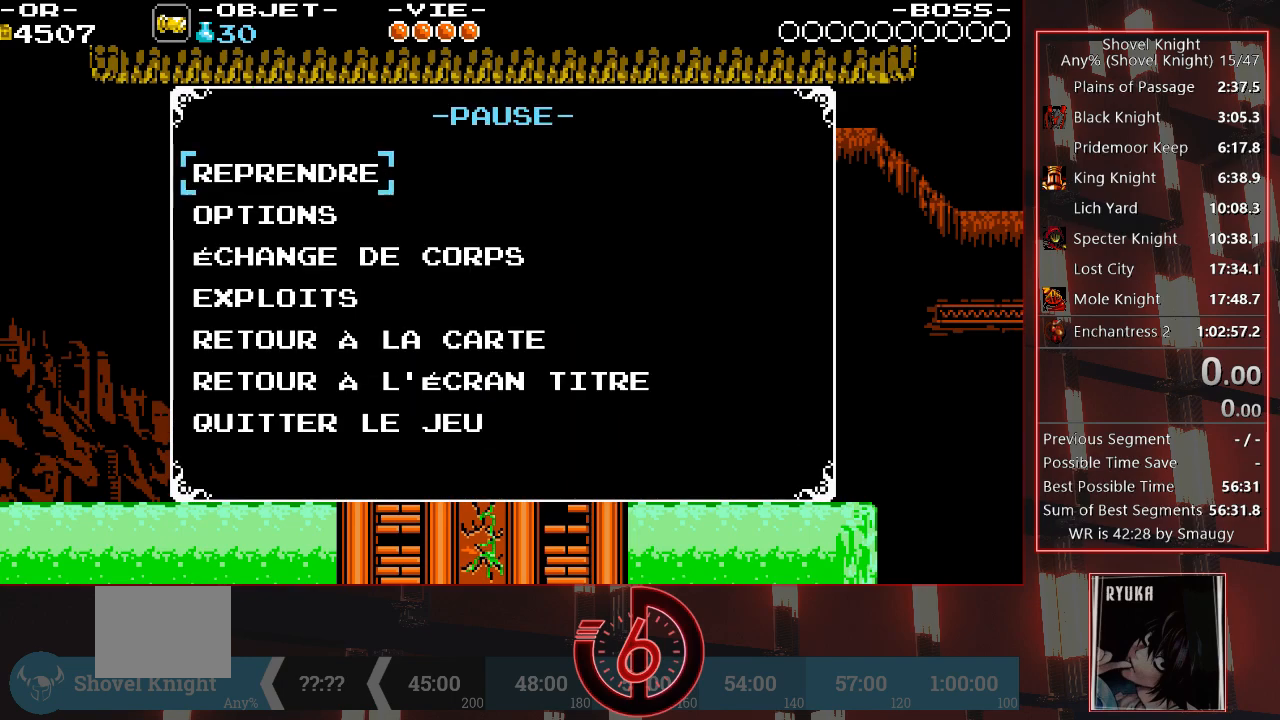
{"dt_ms": 500, "buttons": ["DPAD_UP"], "left_stick": "center", "right_stick": "center", "events": [[33, "DPAD_DOWN", "up"], [300, "DPAD_UP", "down"], [367, "DPAD_UP", "up"], [433, "DPAD_UP", "down"]]}
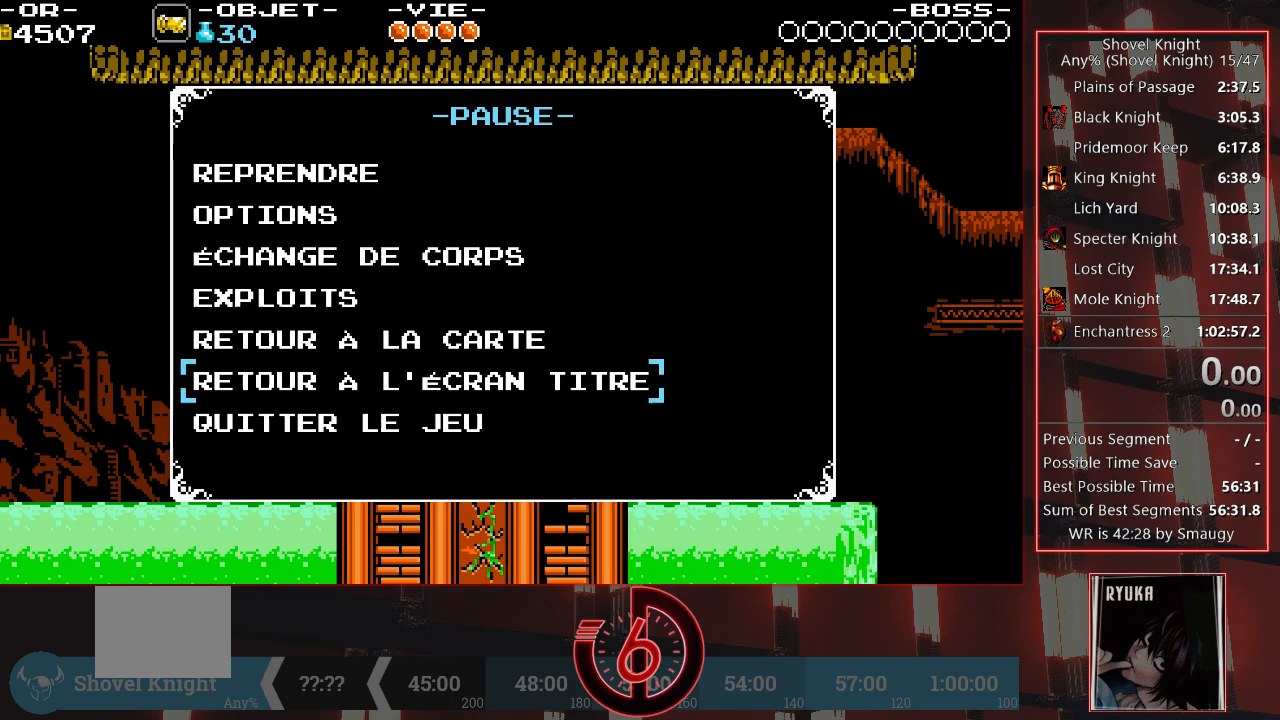
{"dt_ms": 500, "buttons": [], "left_stick": "center", "right_stick": "center", "events": [[17, "DPAD_UP", "up"], [233, "CROSS", "down"], [350, "CROSS", "up"]]}
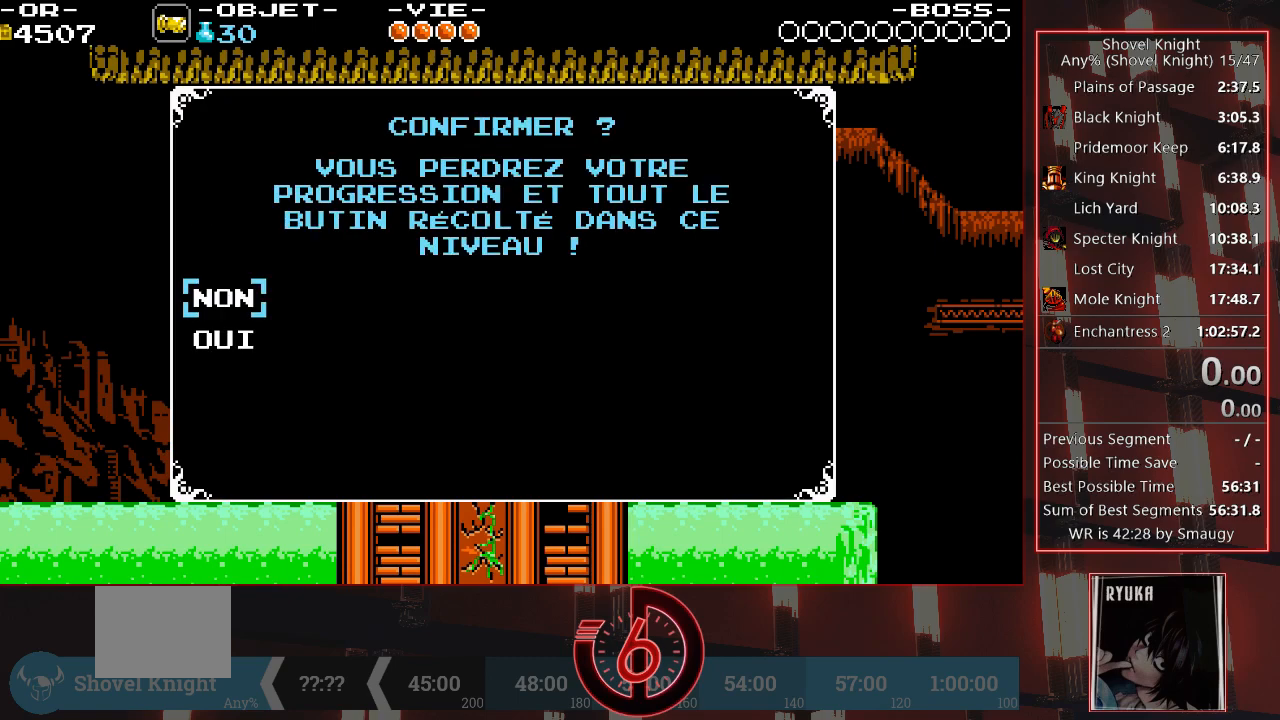
{"dt_ms": 500, "buttons": [], "left_stick": "center", "right_stick": "center", "events": [[217, "DPAD_DOWN", "down"], [267, "DPAD_DOWN", "up"], [283, "CROSS", "down"], [367, "CROSS", "up"]]}
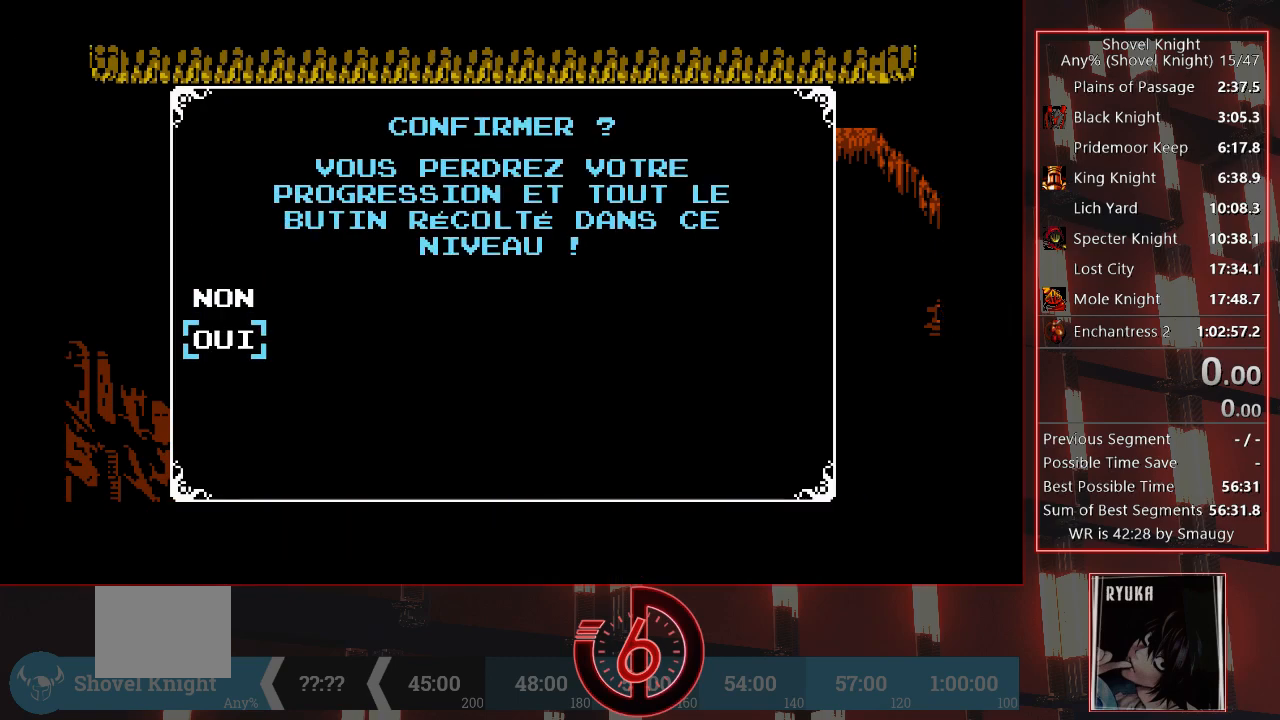
{"dt_ms": 500, "buttons": [], "left_stick": "center", "right_stick": "center", "events": []}
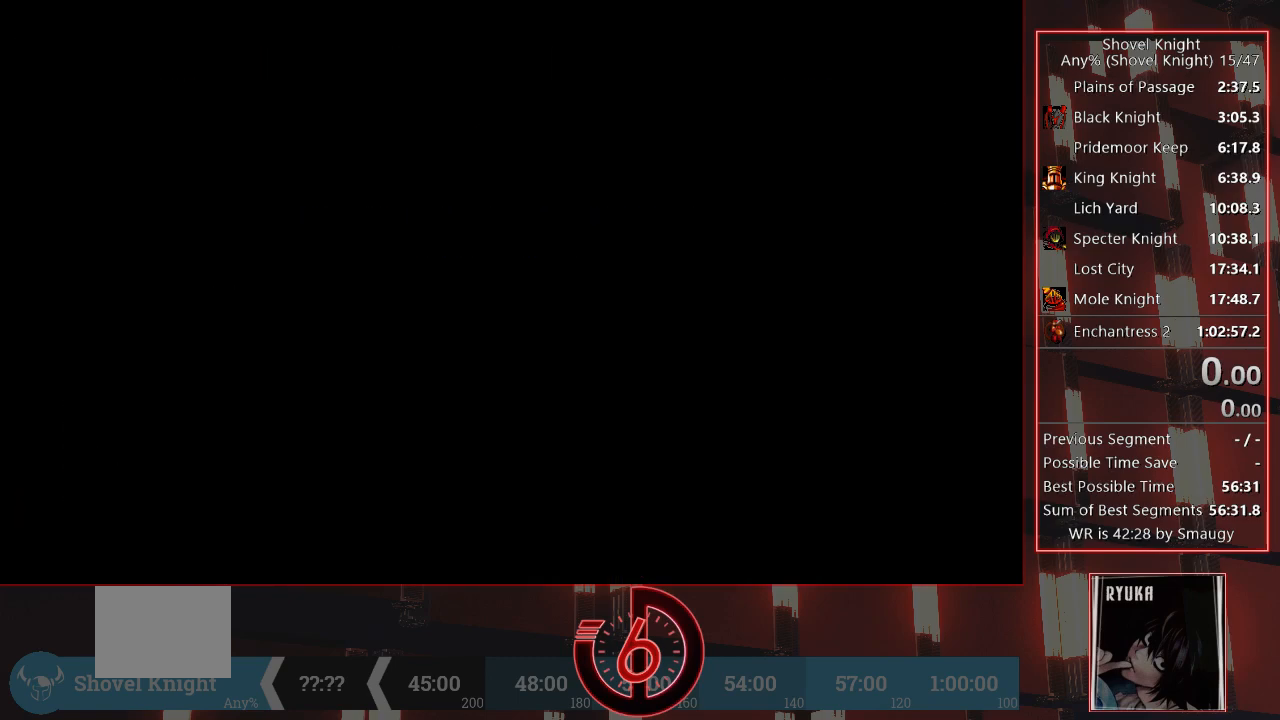
{"dt_ms": 500, "buttons": [], "left_stick": "center", "right_stick": "center", "events": []}
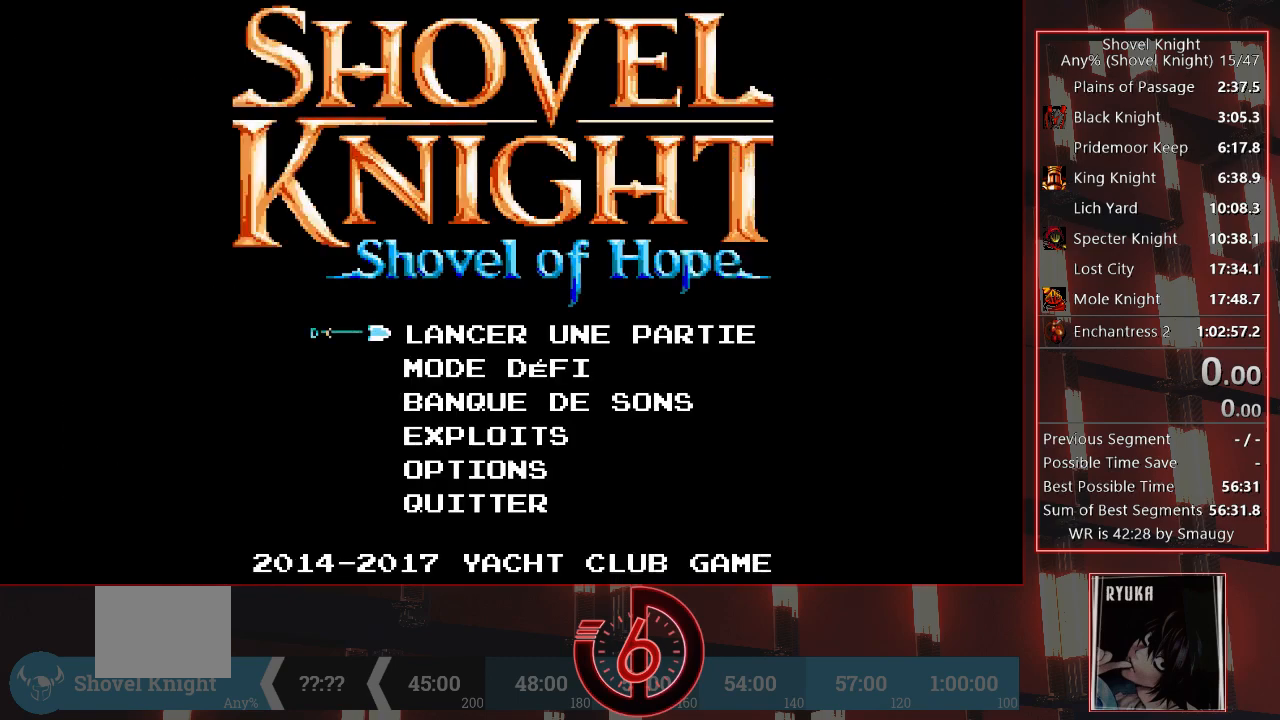
{"dt_ms": 500, "buttons": ["CROSS"], "left_stick": "center", "right_stick": "center", "events": [[450, "CROSS", "down"]]}
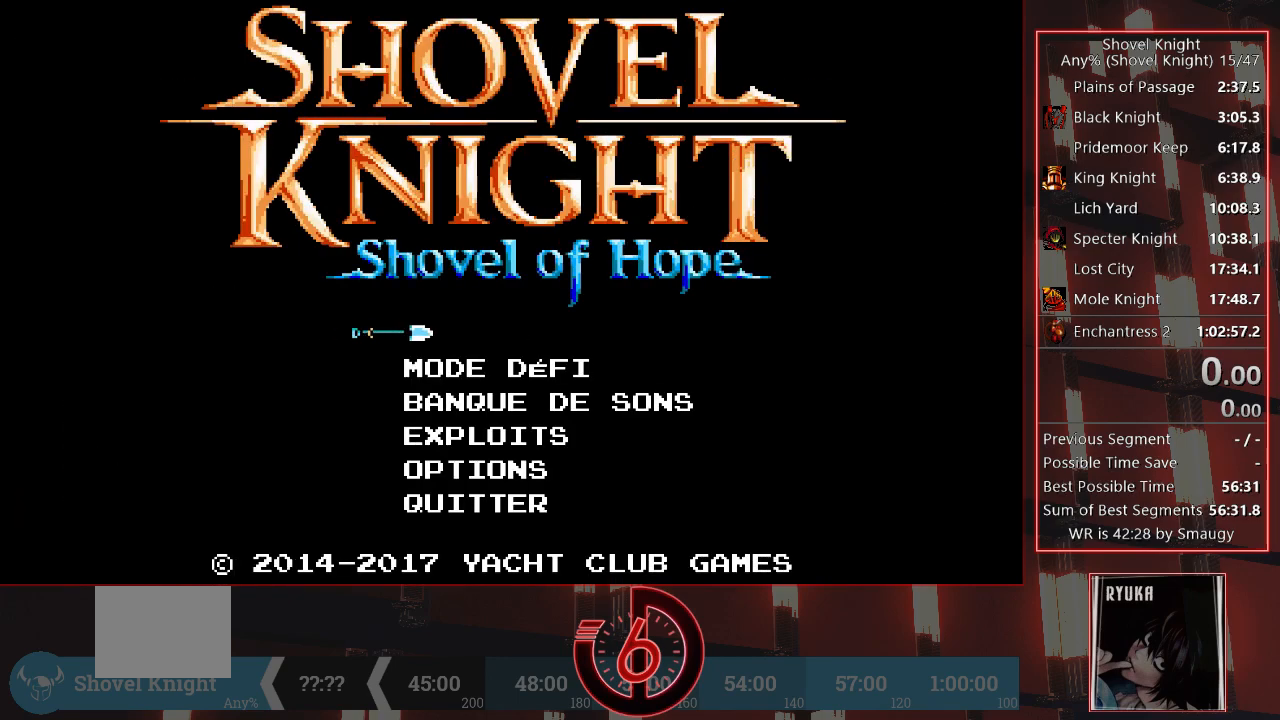
{"dt_ms": 500, "buttons": [], "left_stick": "center", "right_stick": "center", "events": [[50, "CROSS", "up"]]}
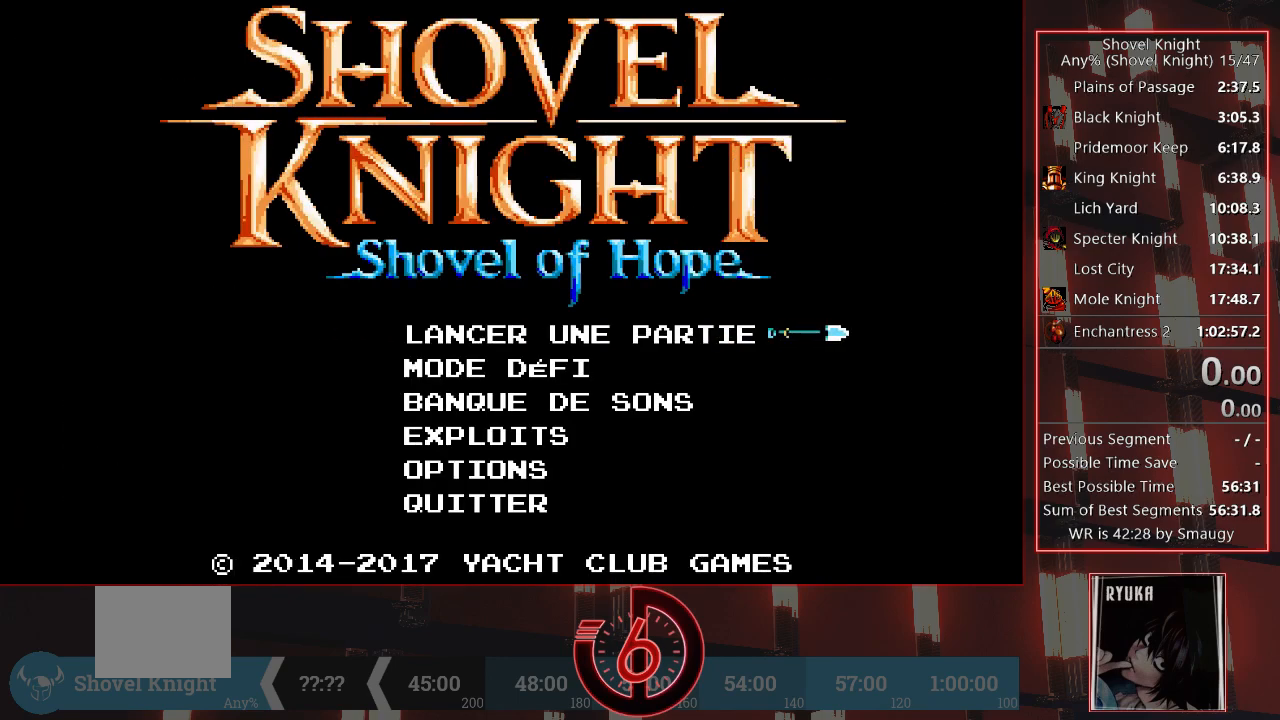
{"dt_ms": 500, "buttons": [], "left_stick": "center", "right_stick": "center", "events": []}
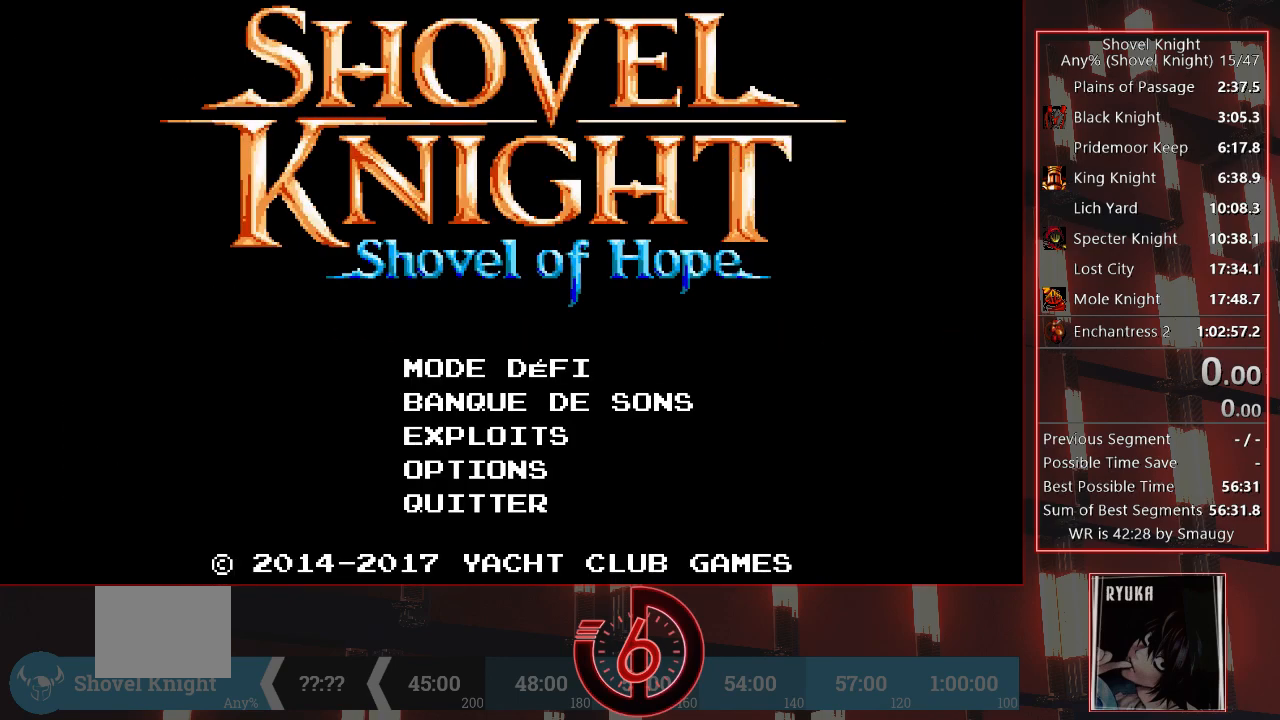
{"dt_ms": 500, "buttons": [], "left_stick": "center", "right_stick": "center", "events": []}
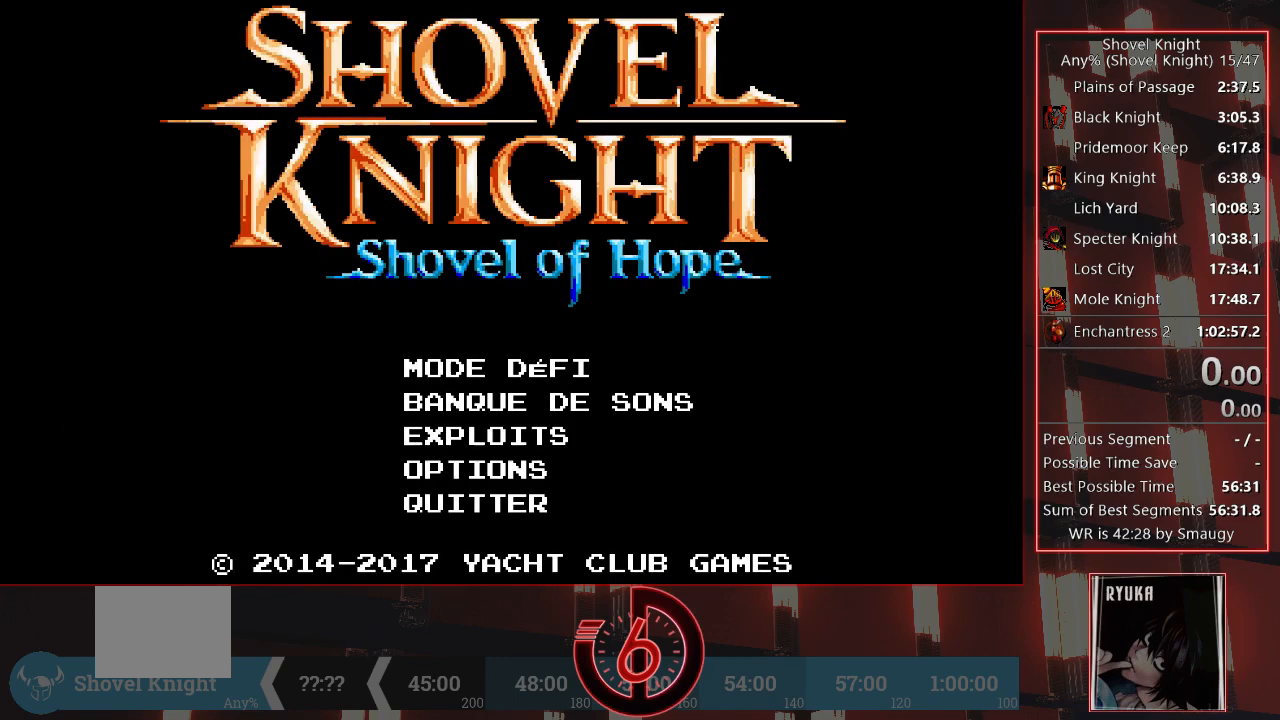
{"dt_ms": 500, "buttons": [], "left_stick": "center", "right_stick": "center", "events": []}
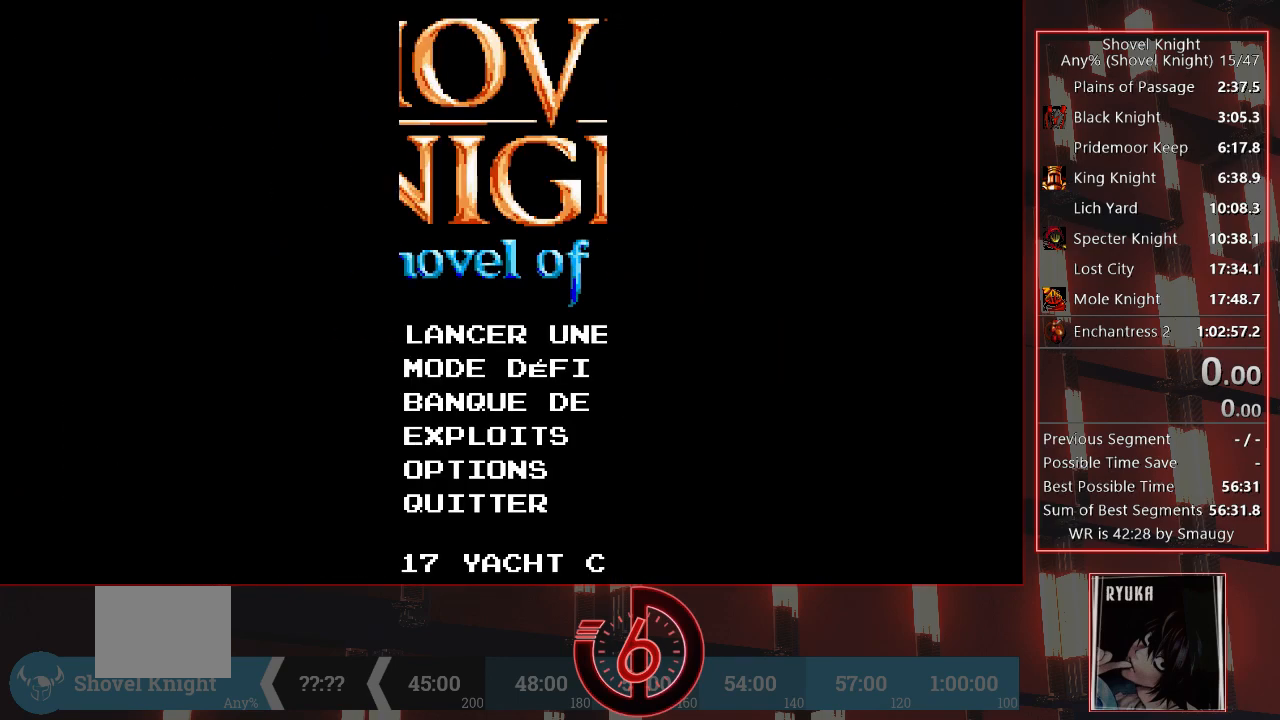
{"dt_ms": 500, "buttons": [], "left_stick": "center", "right_stick": "center", "events": []}
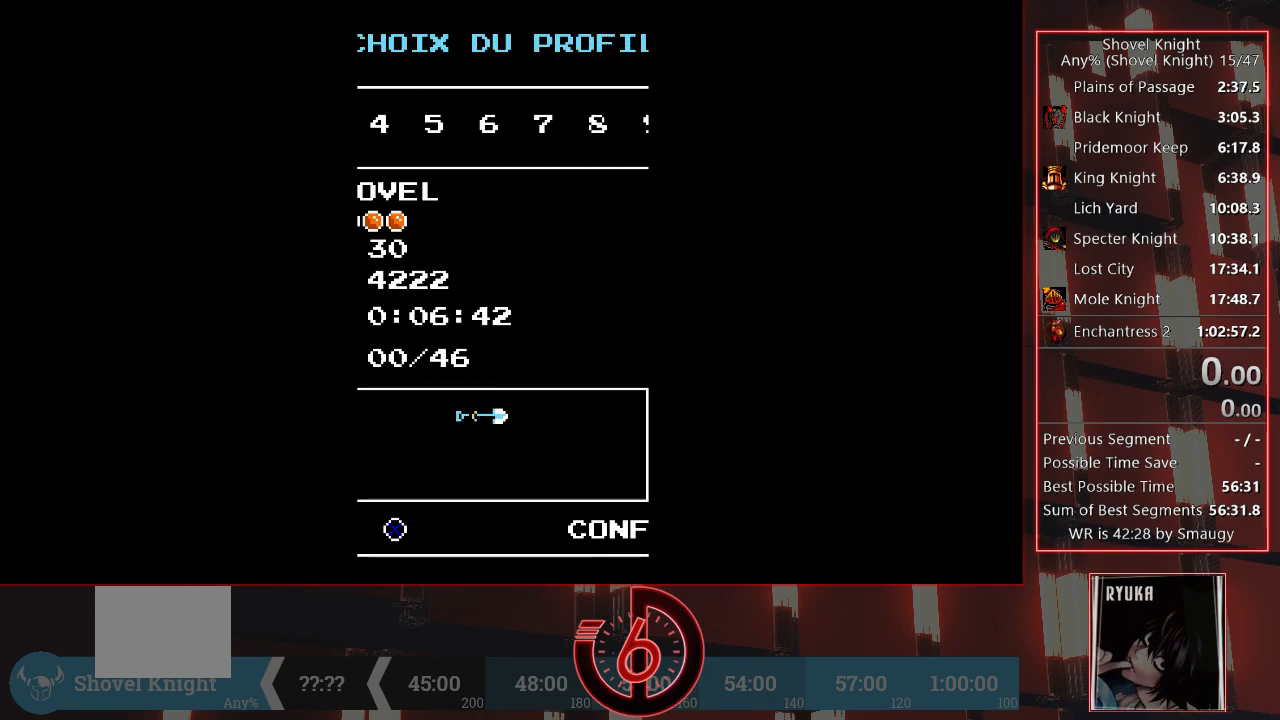
{"dt_ms": 500, "buttons": ["DPAD_RIGHT"], "left_stick": "center", "right_stick": "center", "events": [[450, "DPAD_RIGHT", "down"]]}
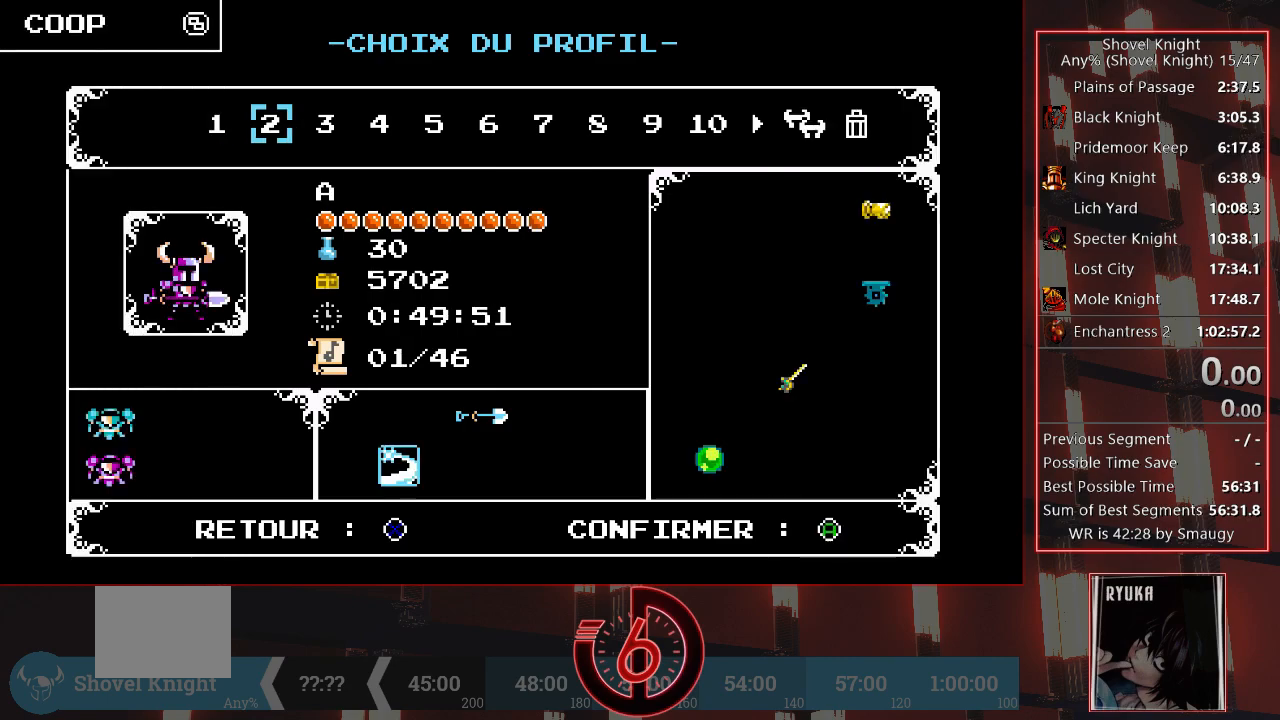
{"dt_ms": 500, "buttons": [], "left_stick": "center", "right_stick": "center", "events": [[33, "DPAD_RIGHT", "up"], [133, "DPAD_RIGHT", "down"], [217, "DPAD_RIGHT", "up"], [333, "DPAD_RIGHT", "down"], [400, "DPAD_RIGHT", "up"]]}
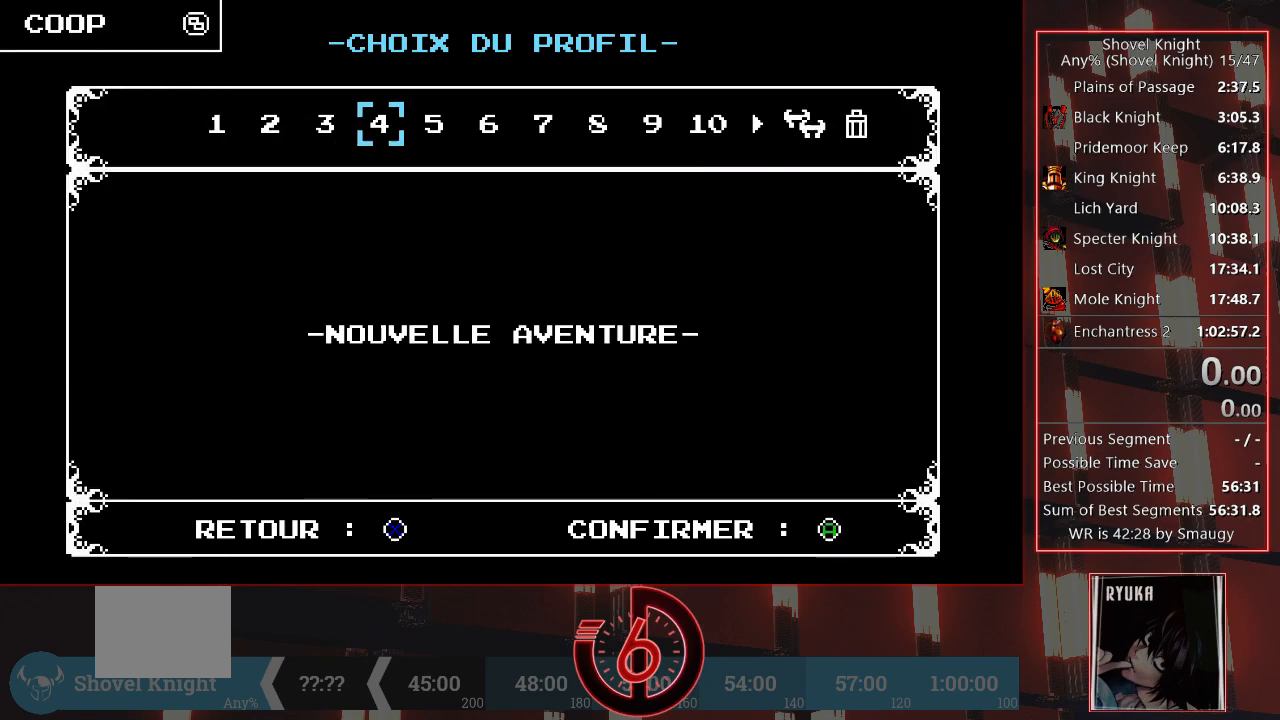
{"dt_ms": 500, "buttons": [], "left_stick": "center", "right_stick": "center", "events": [[83, "CROSS", "down"], [200, "CROSS", "up"]]}
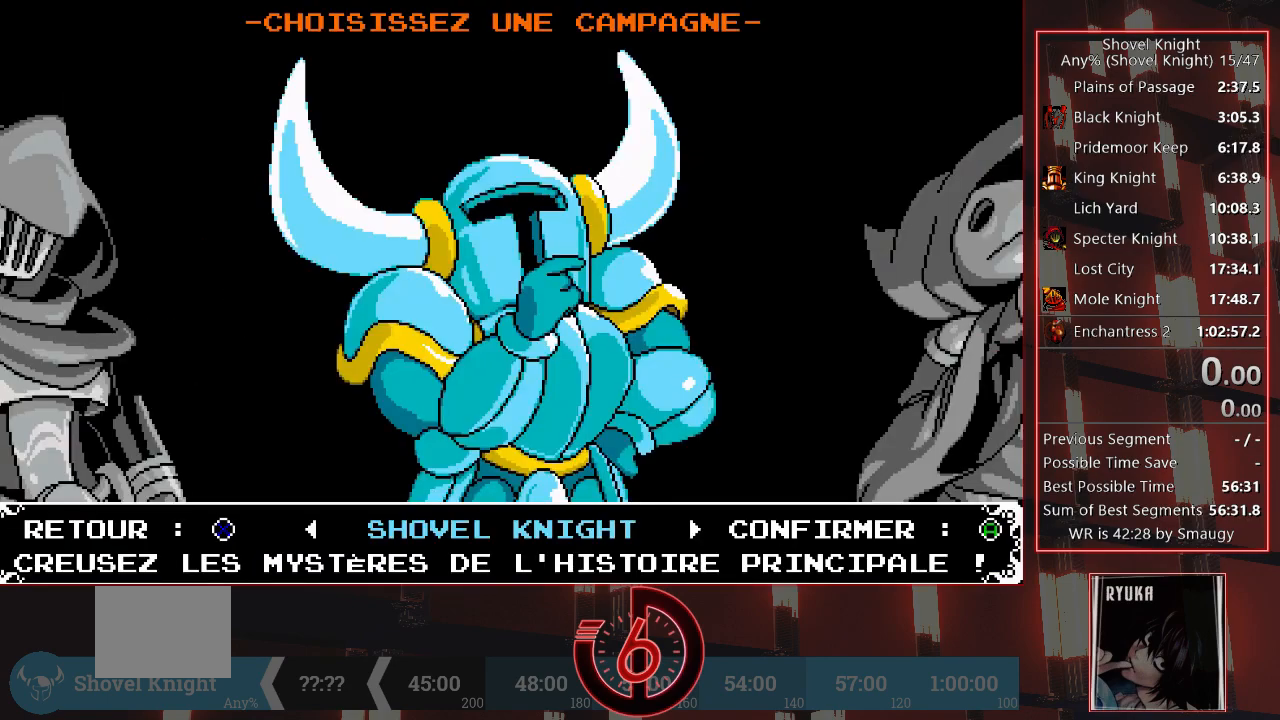
{"dt_ms": 500, "buttons": [], "left_stick": "center", "right_stick": "center", "events": []}
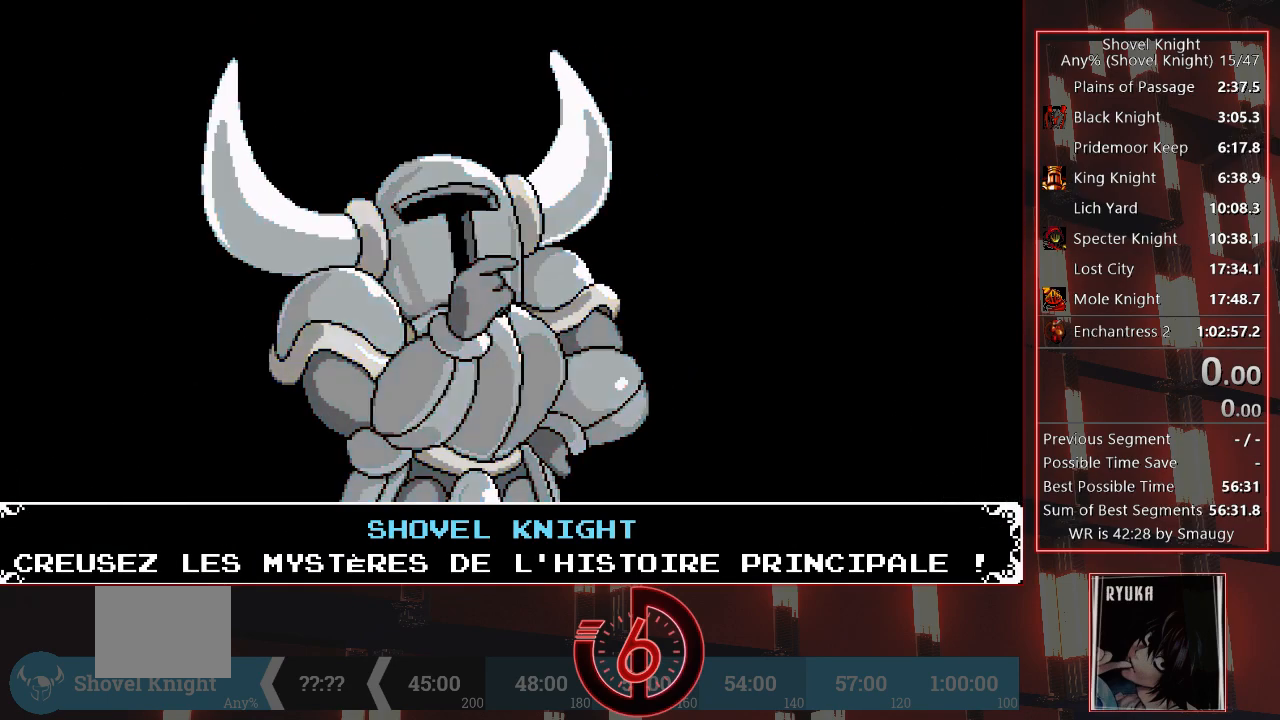
{"dt_ms": 500, "buttons": [], "left_stick": "center", "right_stick": "center", "events": []}
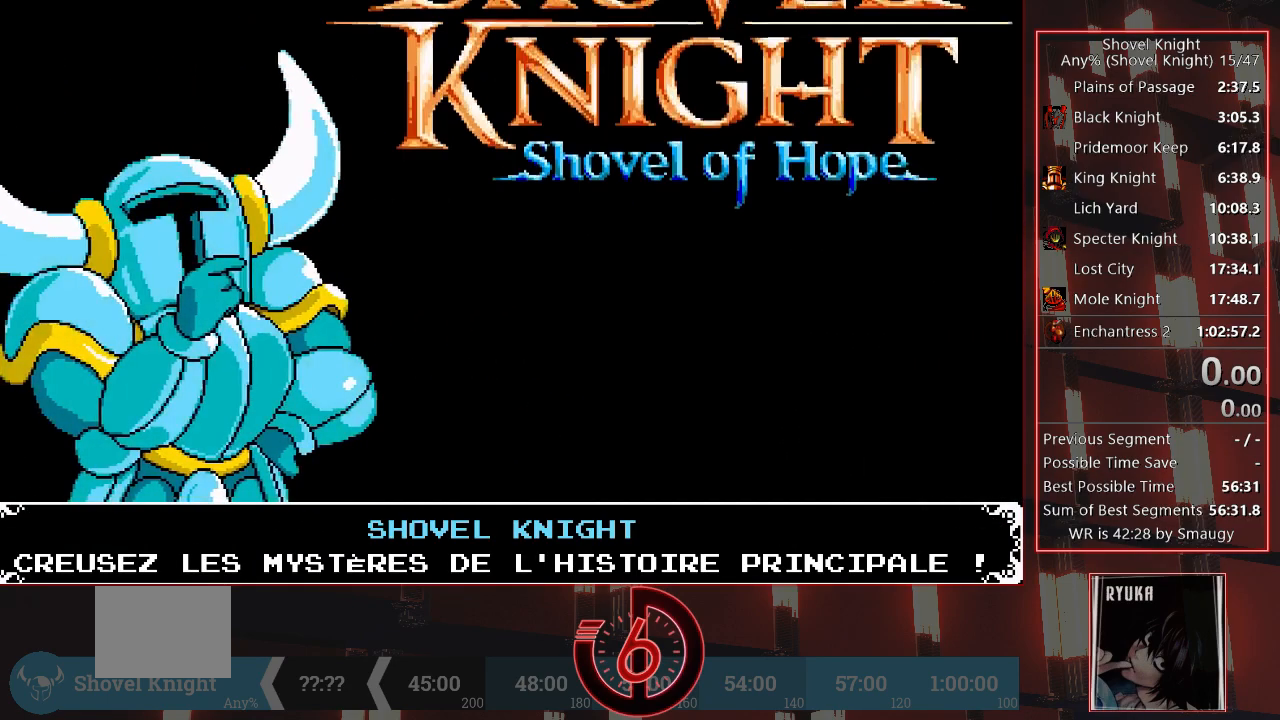
{"dt_ms": 500, "buttons": [], "left_stick": "center", "right_stick": "center", "events": []}
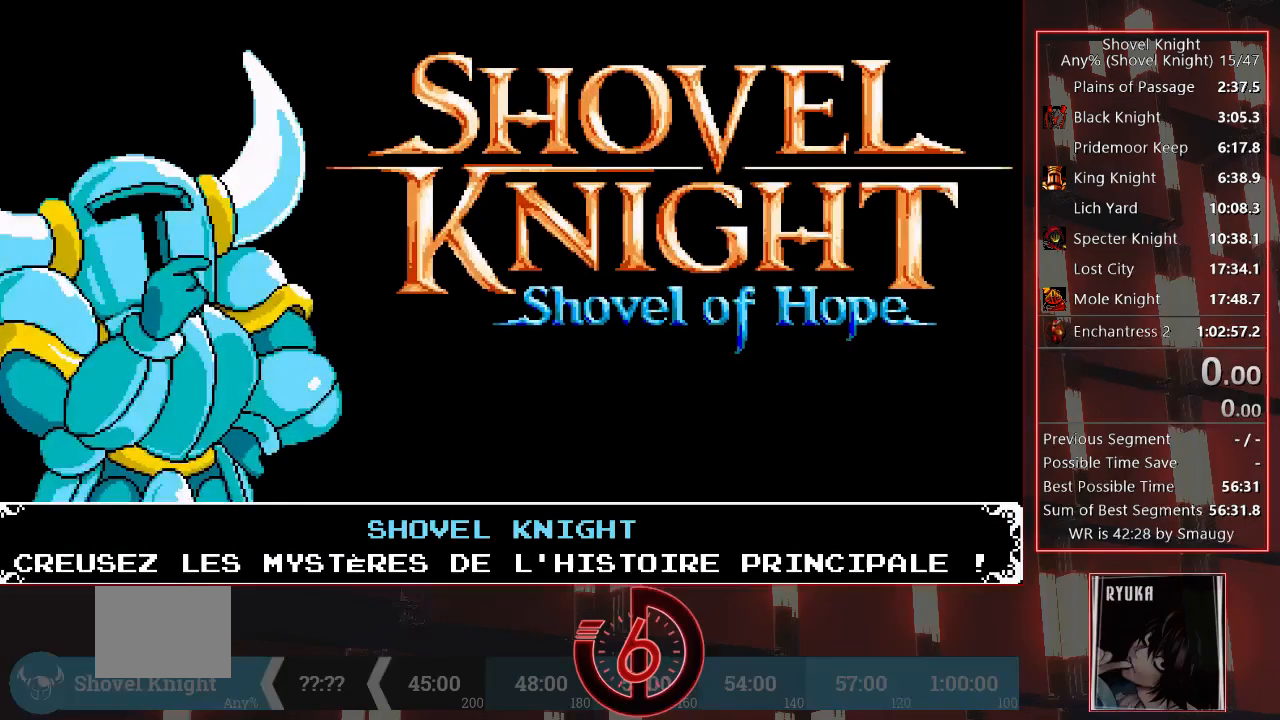
{"dt_ms": 1000, "buttons": [], "left_stick": "center", "right_stick": "center"}
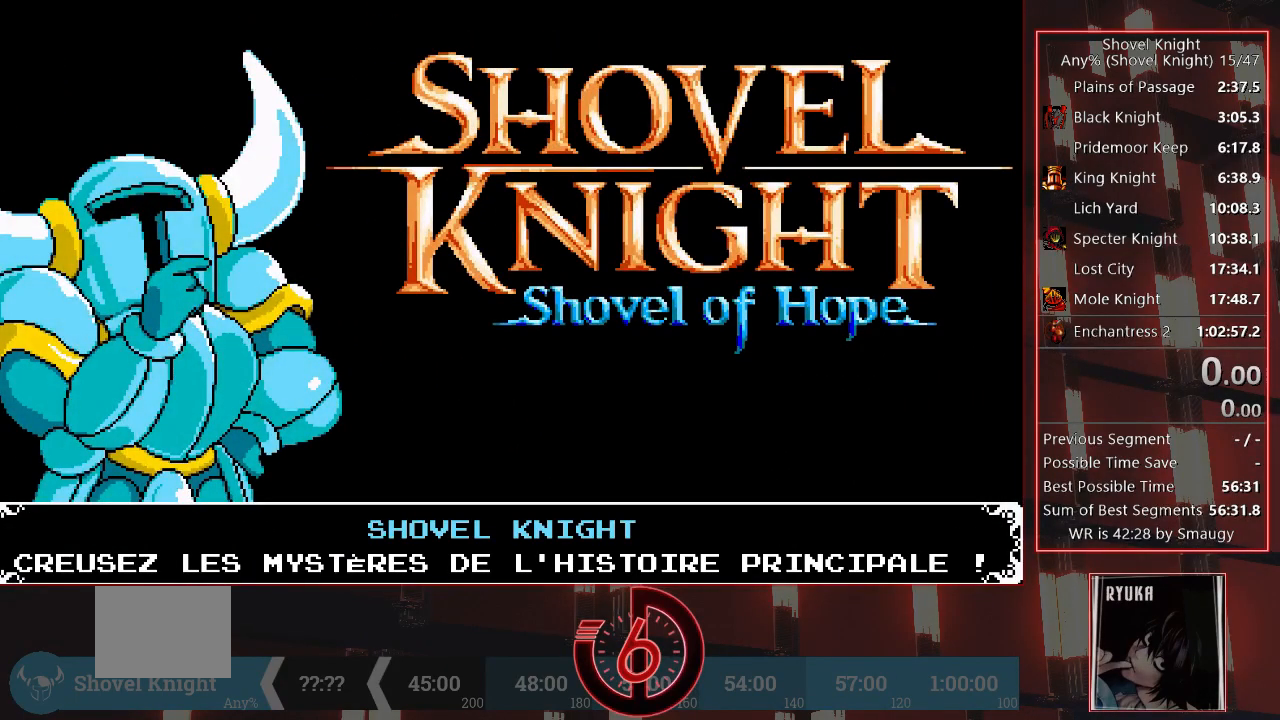
{"dt_ms": 500, "buttons": [], "left_stick": "center", "right_stick": "center", "events": []}
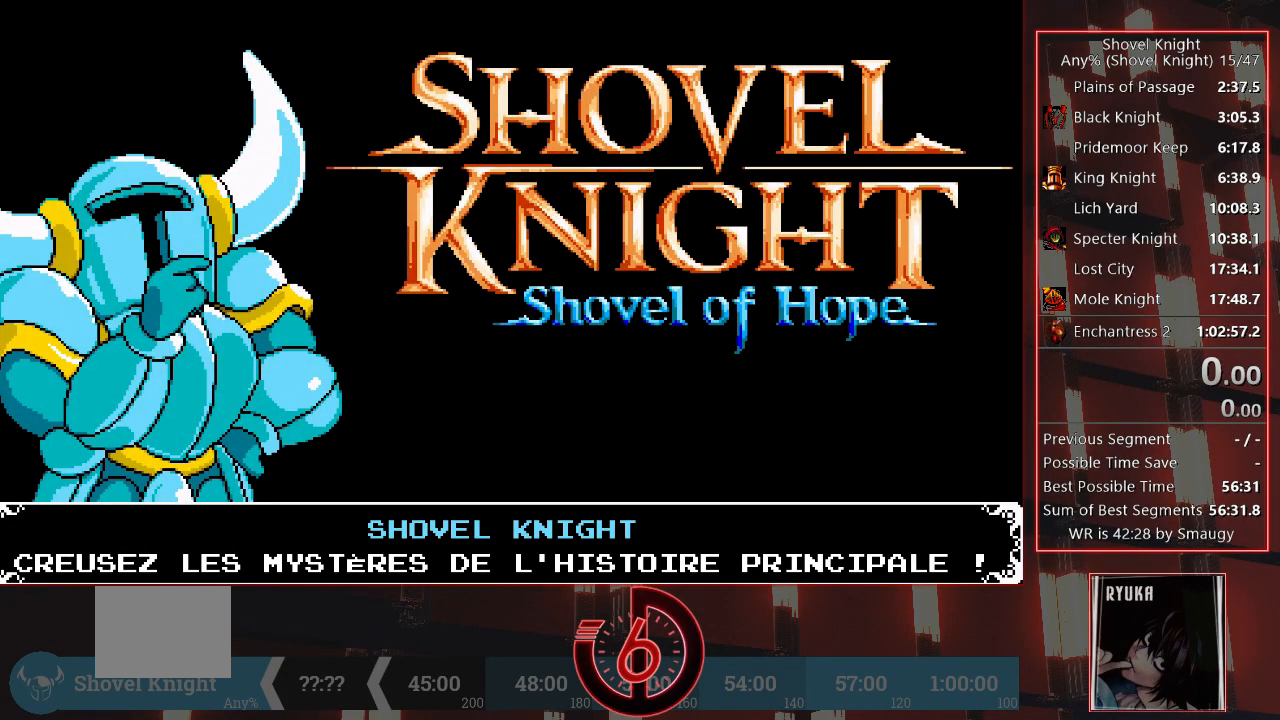
{"dt_ms": 500, "buttons": [], "left_stick": "center", "right_stick": "center", "events": []}
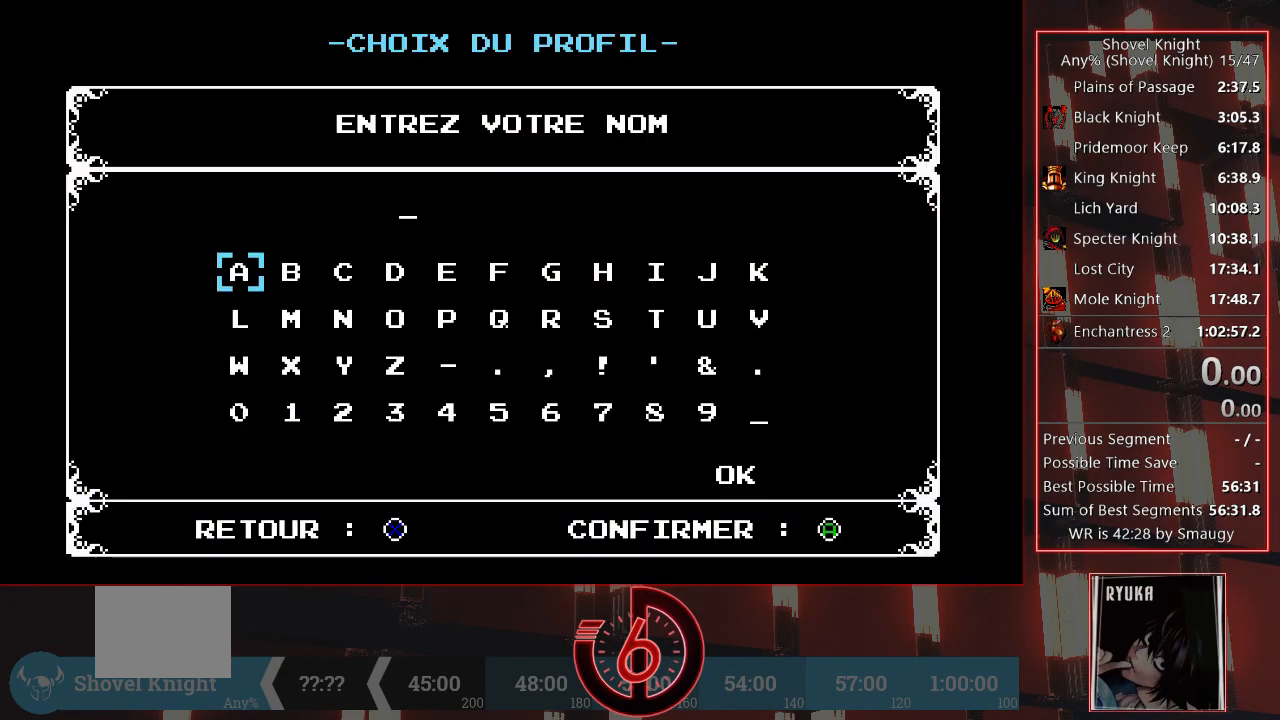
{"dt_ms": 500, "buttons": [], "left_stick": "center", "right_stick": "center", "events": []}
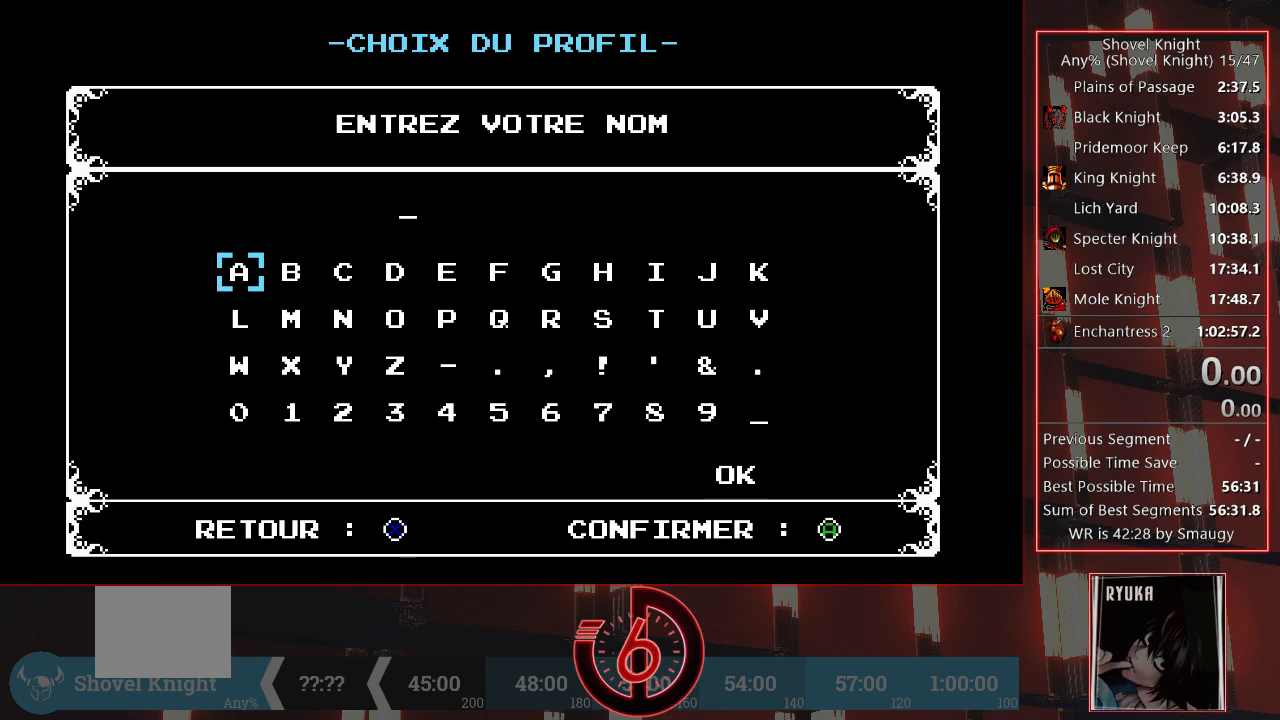
{"dt_ms": 500, "buttons": [], "left_stick": "center", "right_stick": "center", "events": [[100, "DPAD_UP", "down"], [183, "DPAD_UP", "up"]]}
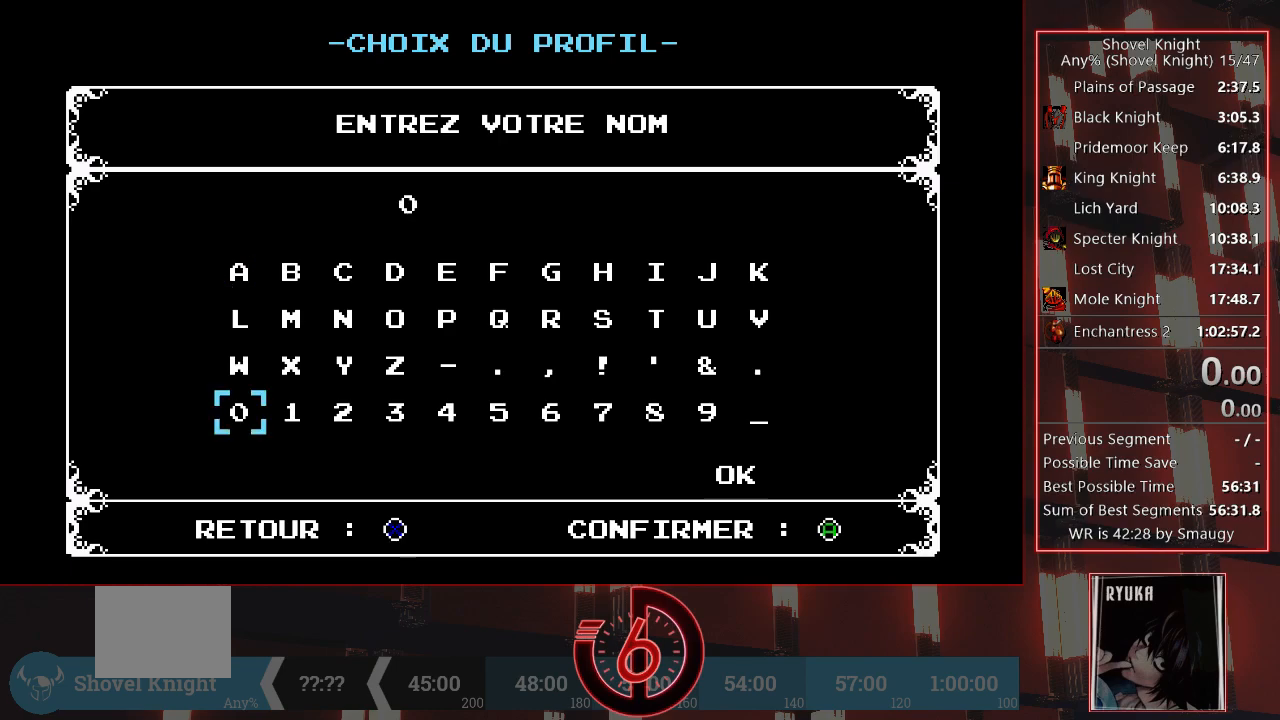
{"dt_ms": 500, "buttons": [], "left_stick": "center", "right_stick": "center", "events": [[217, "DPAD_LEFT", "down"], [283, "DPAD_LEFT", "up"]]}
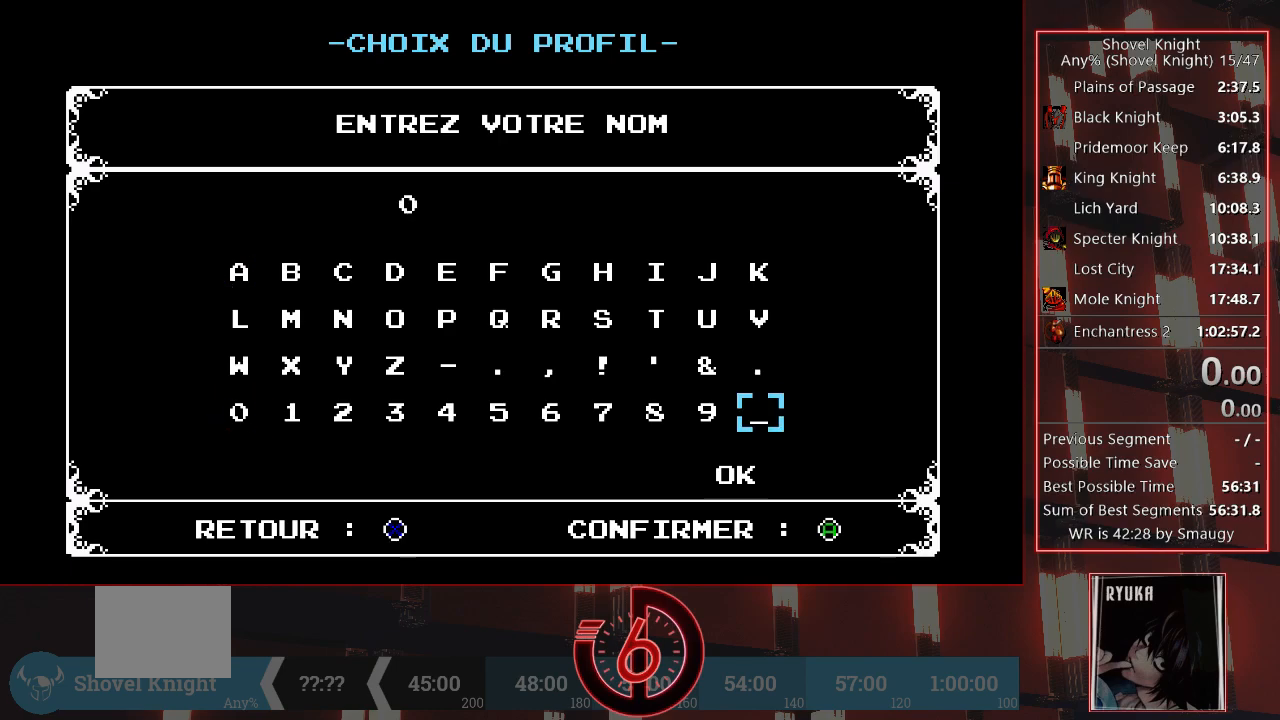
{"dt_ms": 500, "buttons": [], "left_stick": "center", "right_stick": "center", "events": [[83, "DPAD_DOWN", "down"], [167, "DPAD_DOWN", "up"]]}
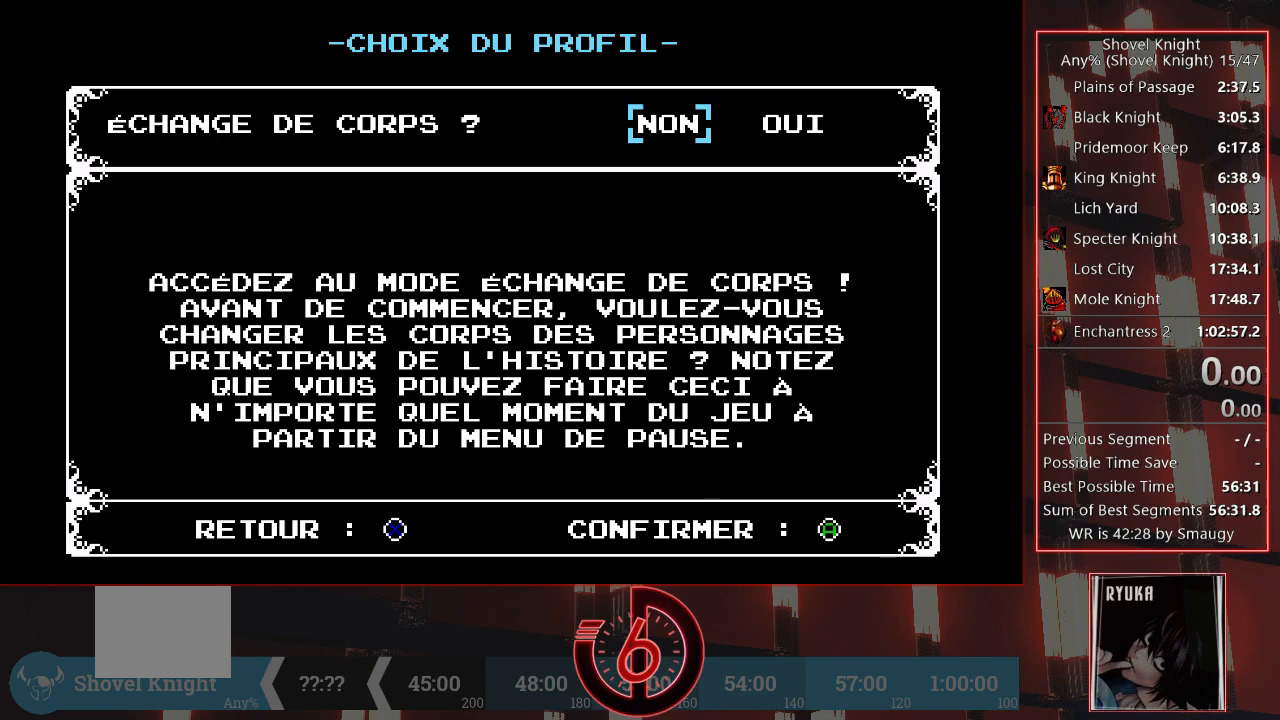
{"dt_ms": 500, "buttons": [], "left_stick": "center", "right_stick": "center", "events": []}
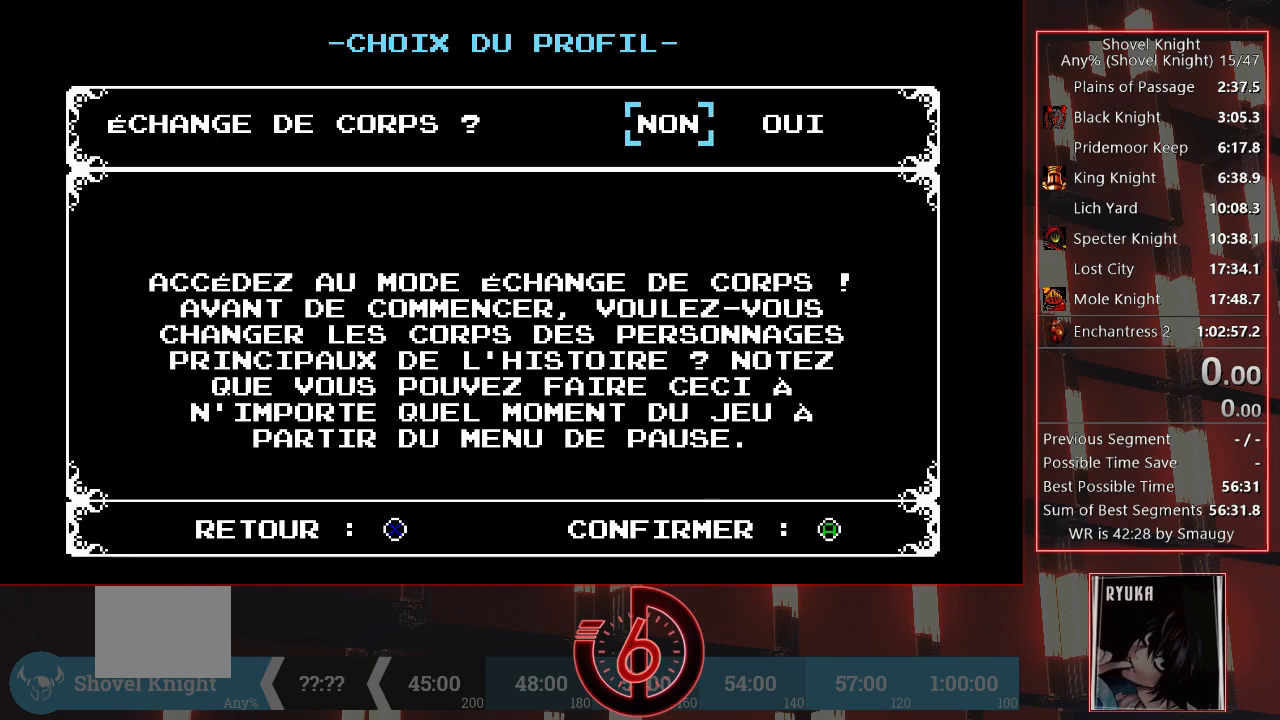
{"dt_ms": 500, "buttons": [], "left_stick": "center", "right_stick": "center", "events": []}
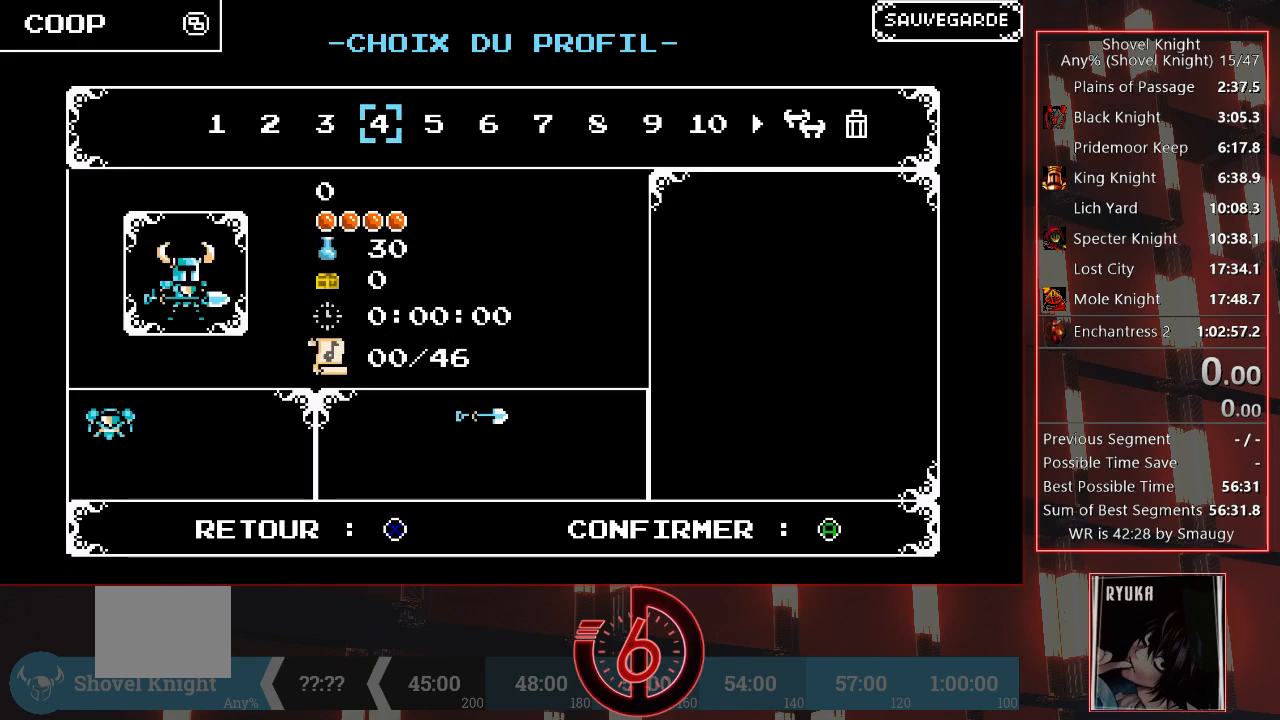
{"dt_ms": 500, "buttons": ["START"], "left_stick": "center", "right_stick": "center", "events": [[483, "START", "down"]]}
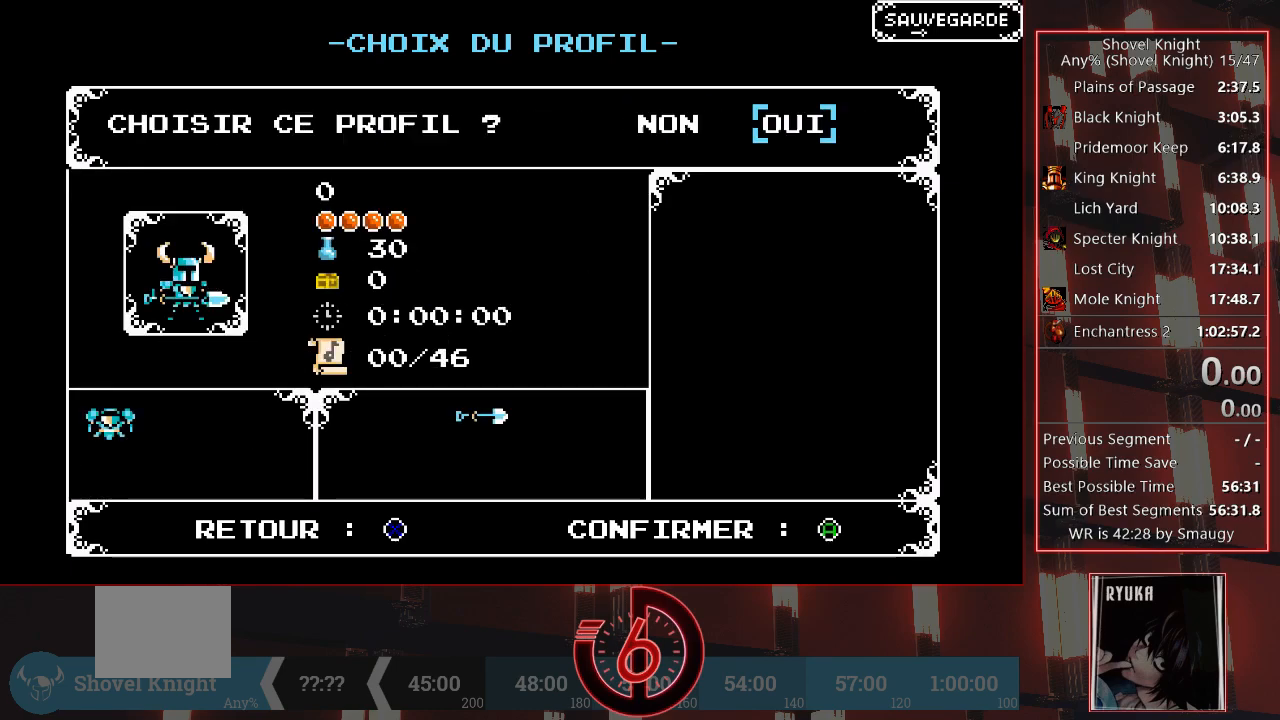
{"dt_ms": 500, "buttons": [], "left_stick": "center", "right_stick": "center", "events": [[83, "START", "up"], [317, "START", "down"], [400, "START", "up"]]}